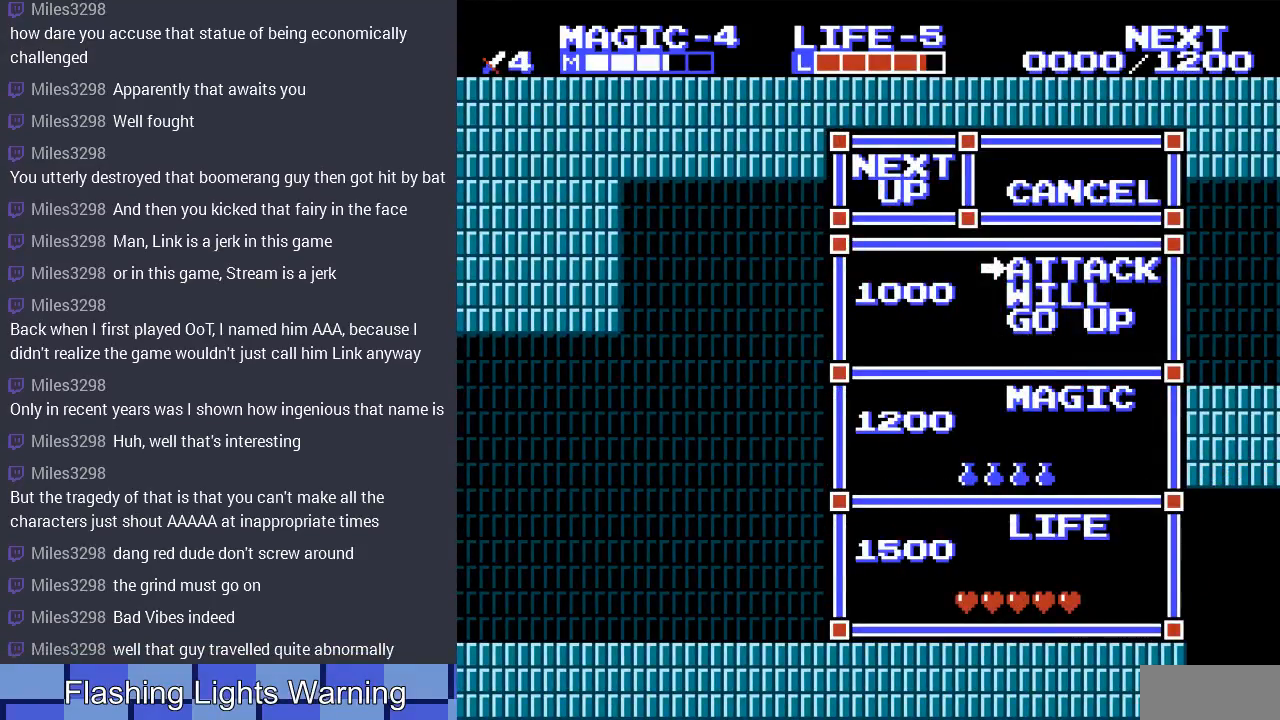
Gameplay with a controller (Nintendo layout); each line is a JSON object with the inputs held at the frame after it. "events" lists button and stick changes between this image and that frame as [ms after this image, input, new state], when the widget could be followed in between. Not read: L3 R3.
{"buttons": [], "events": []}
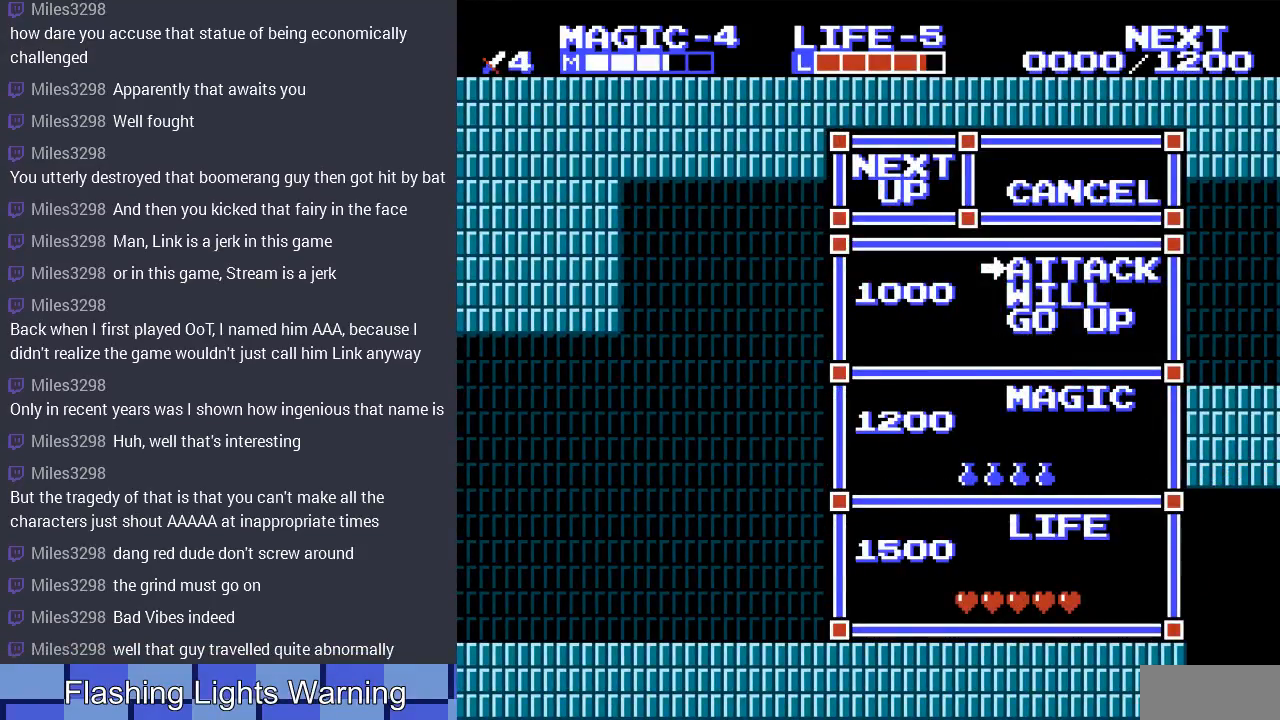
{"buttons": [], "events": []}
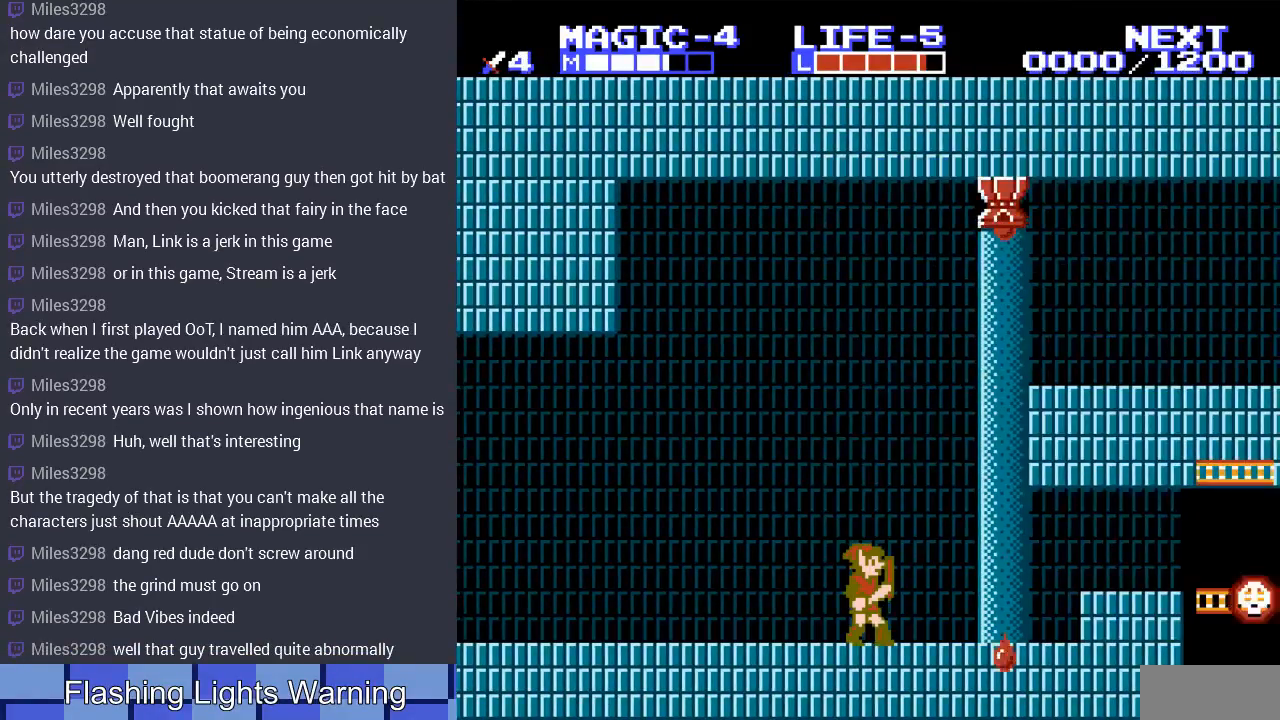
{"buttons": ["DPAD_RIGHT"], "events": [[267, "DPAD_RIGHT", "down"]]}
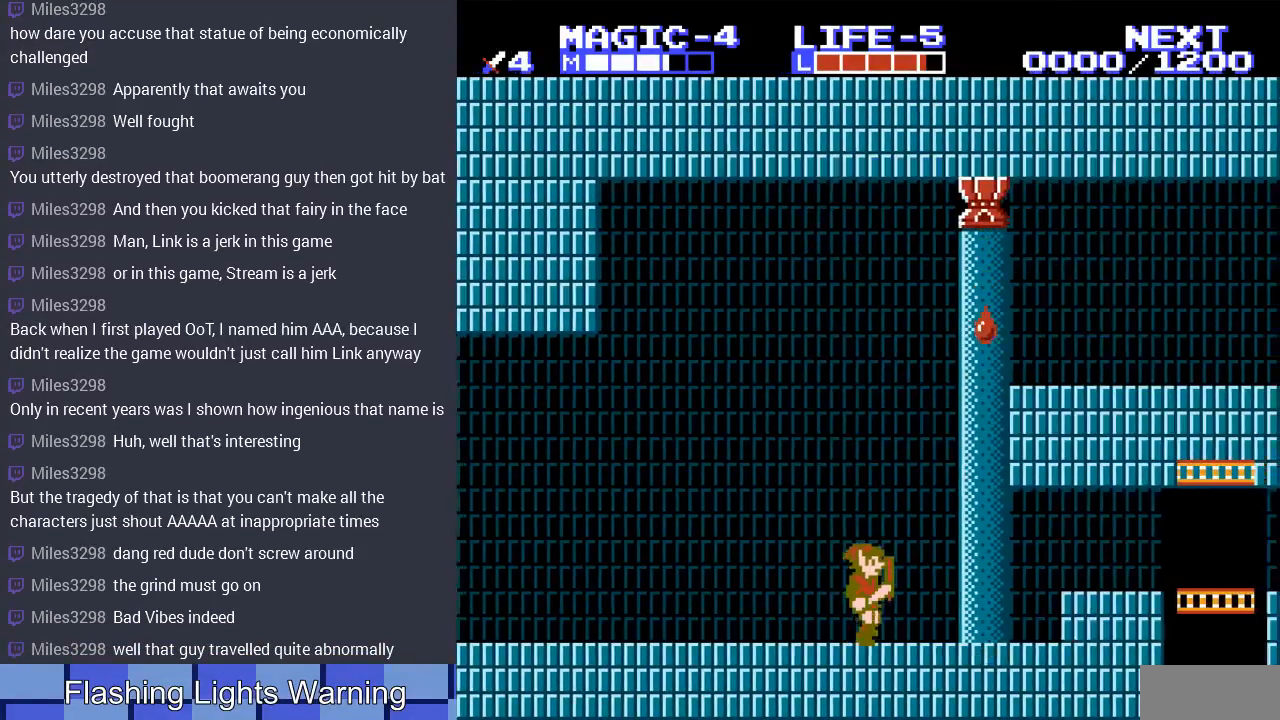
{"buttons": [], "events": [[200, "DPAD_LEFT", "down"], [200, "DPAD_RIGHT", "up"], [467, "DPAD_LEFT", "up"]]}
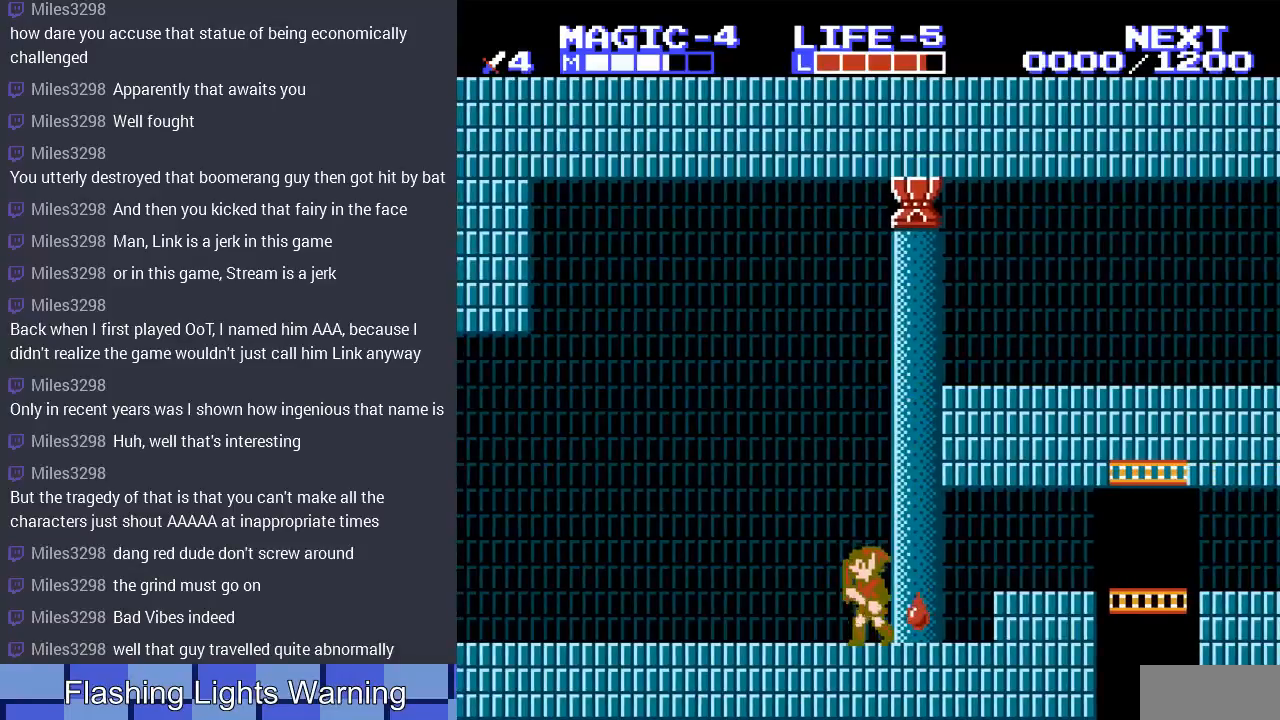
{"buttons": ["A", "DPAD_RIGHT"], "events": [[33, "DPAD_RIGHT", "down"], [467, "A", "down"]]}
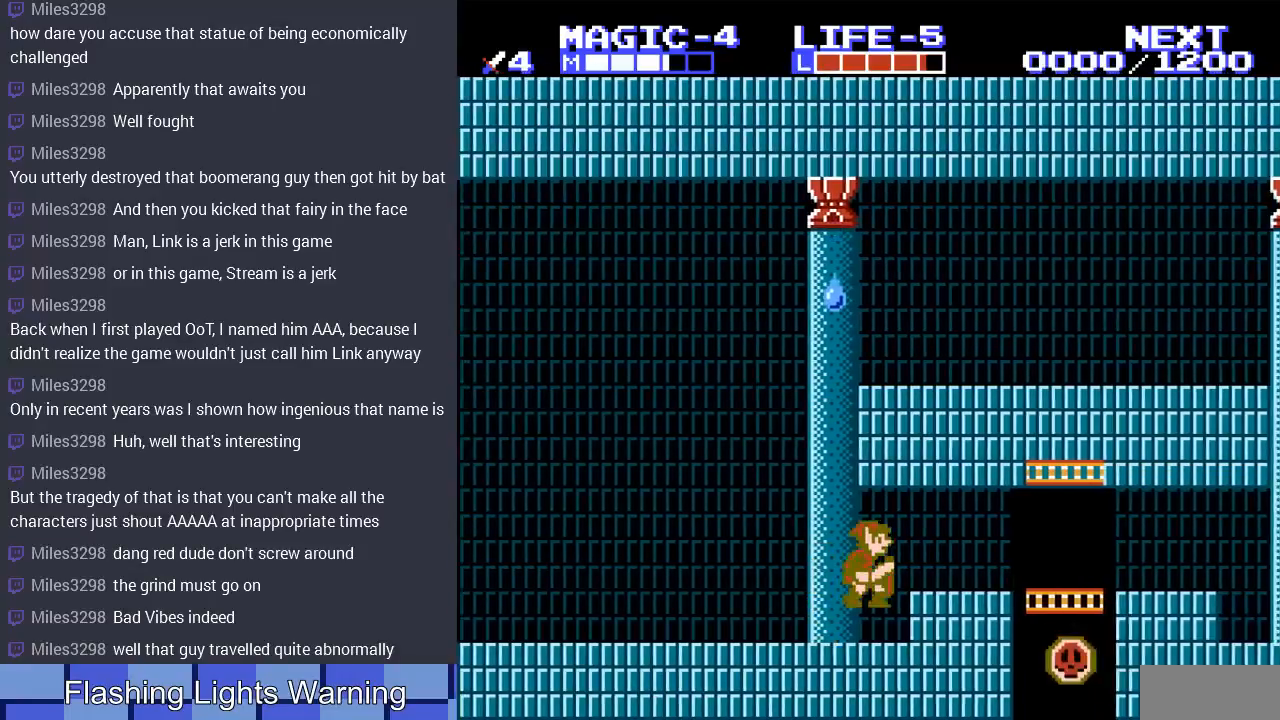
{"buttons": ["DPAD_UP"], "events": [[133, "A", "up"], [167, "DPAD_RIGHT", "up"], [200, "DPAD_LEFT", "down"], [500, "DPAD_LEFT", "up"], [500, "DPAD_UP", "down"]]}
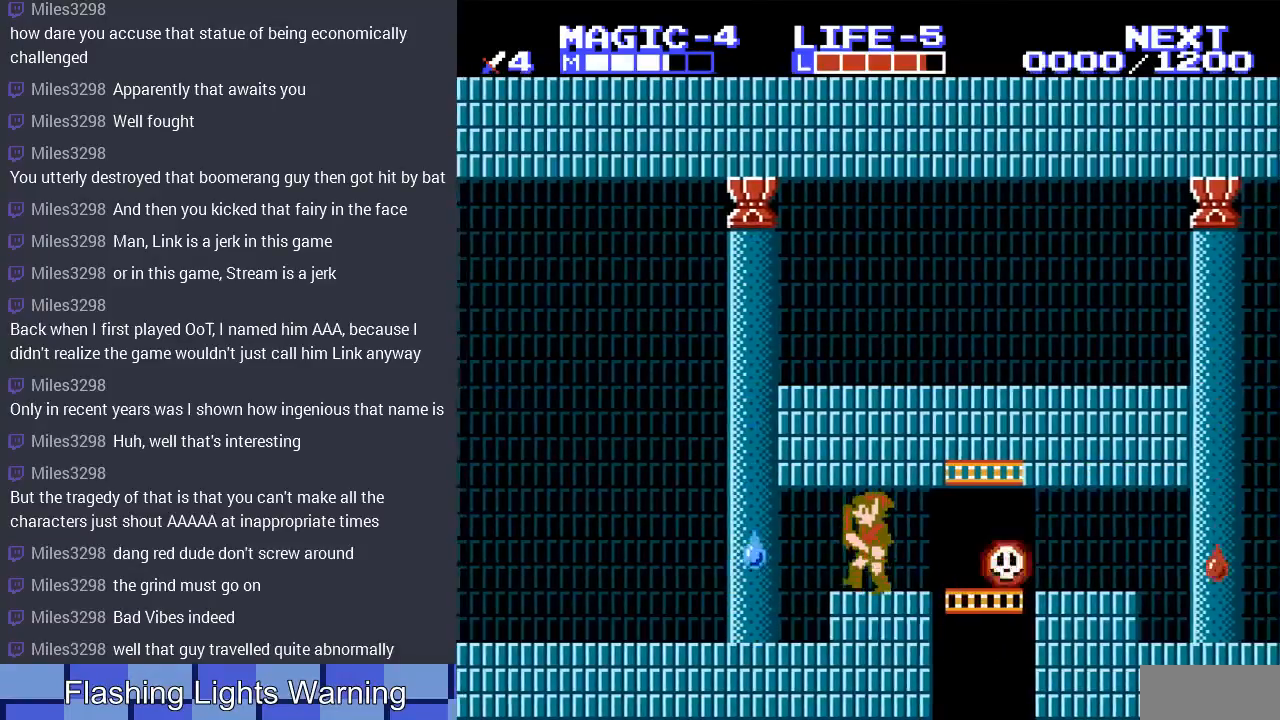
{"buttons": ["DPAD_RIGHT"], "events": [[67, "DPAD_RIGHT", "down"], [67, "DPAD_UP", "up"]]}
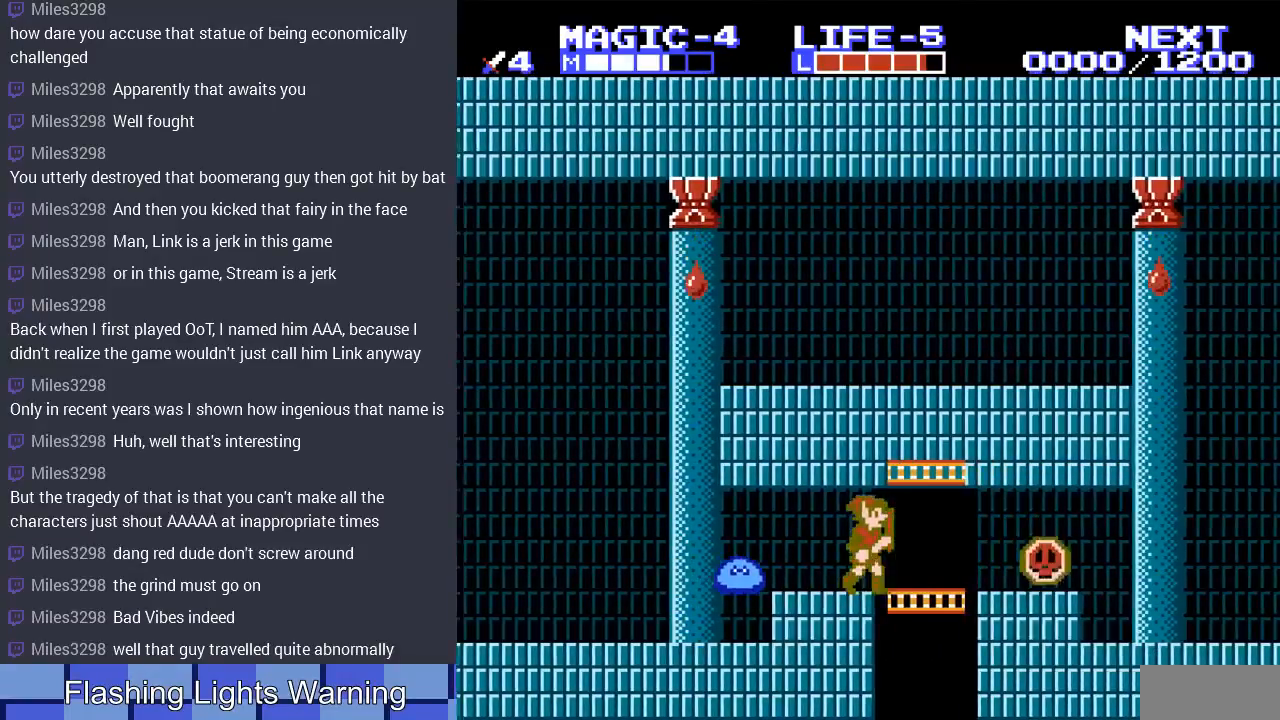
{"buttons": ["DPAD_DOWN"], "events": [[100, "DPAD_DOWN", "down"], [100, "DPAD_RIGHT", "up"], [200, "DPAD_LEFT", "down"], [367, "DPAD_LEFT", "up"]]}
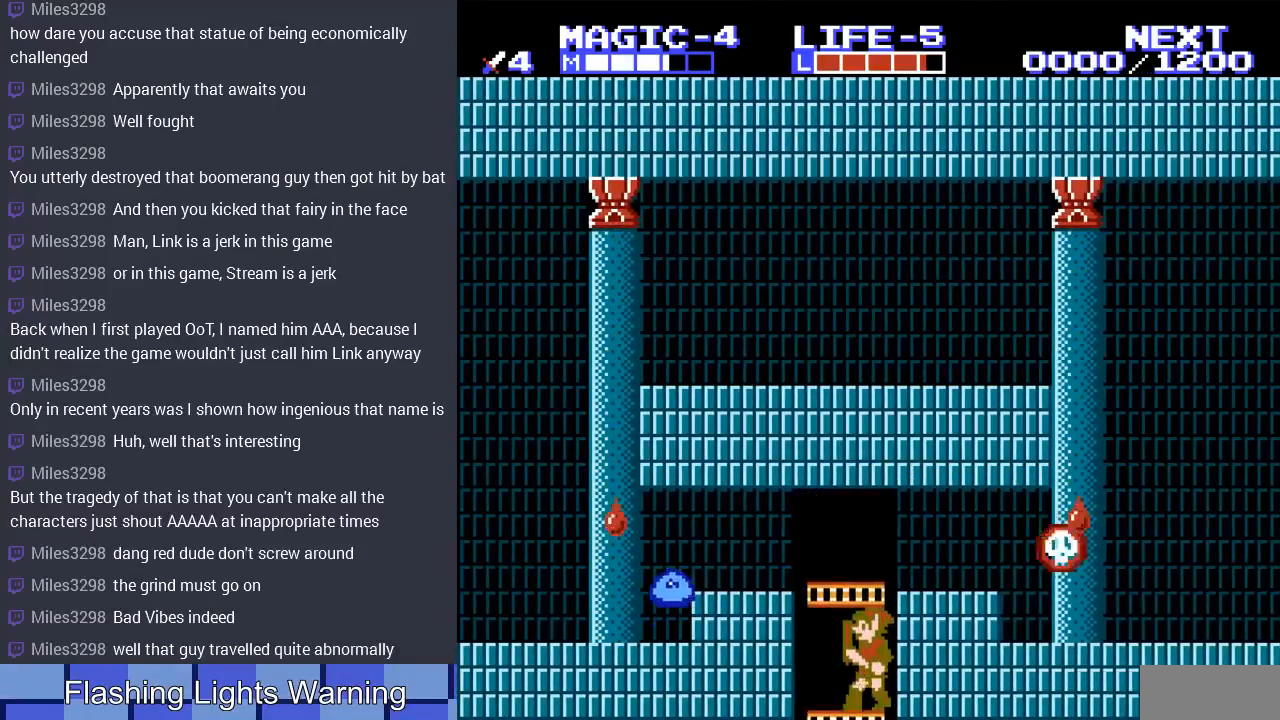
{"buttons": ["DPAD_DOWN"], "events": [[333, "DPAD_LEFT", "down"], [433, "DPAD_LEFT", "up"]]}
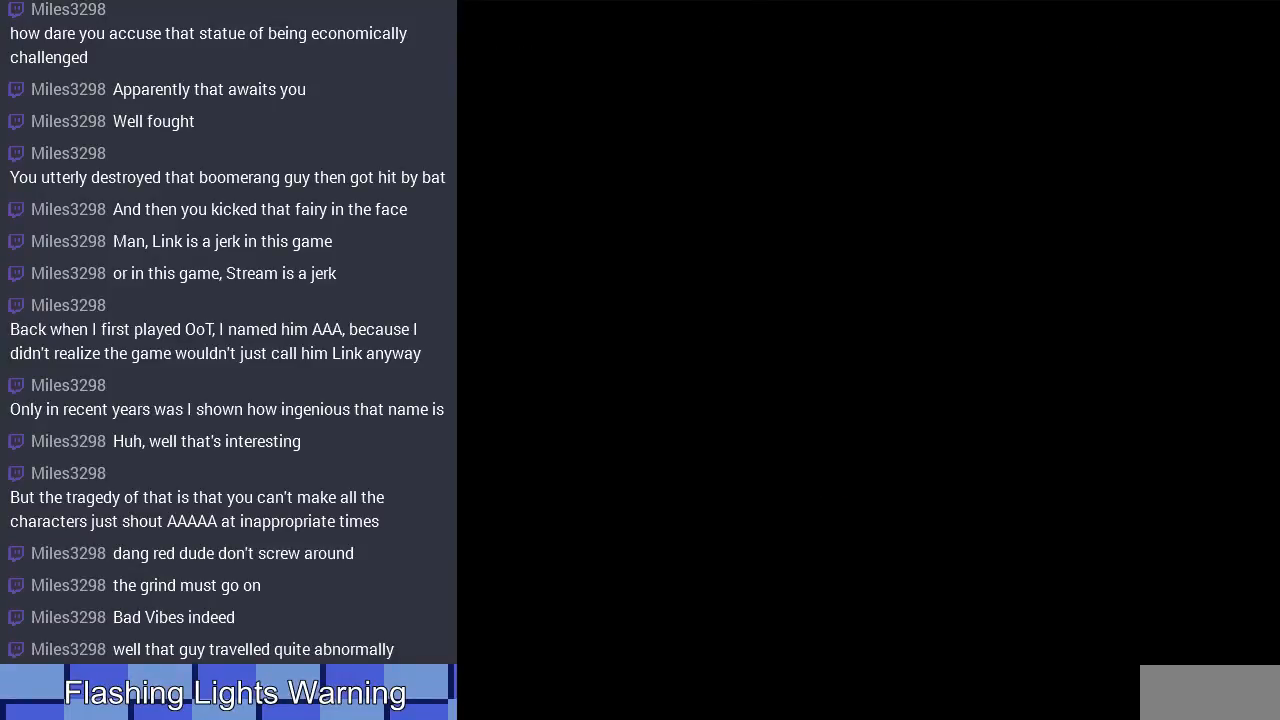
{"buttons": ["DPAD_DOWN"], "events": [[100, "DPAD_DOWN", "up"], [267, "DPAD_DOWN", "down"]]}
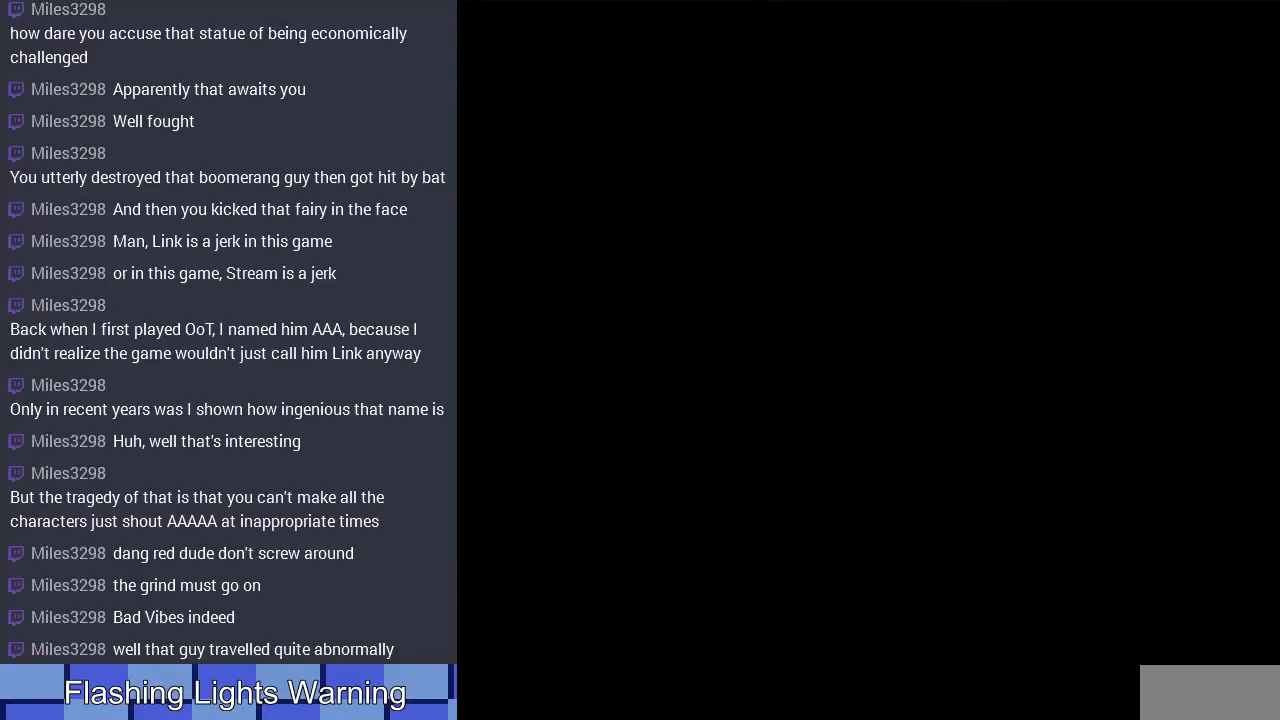
{"buttons": ["DPAD_DOWN"], "events": []}
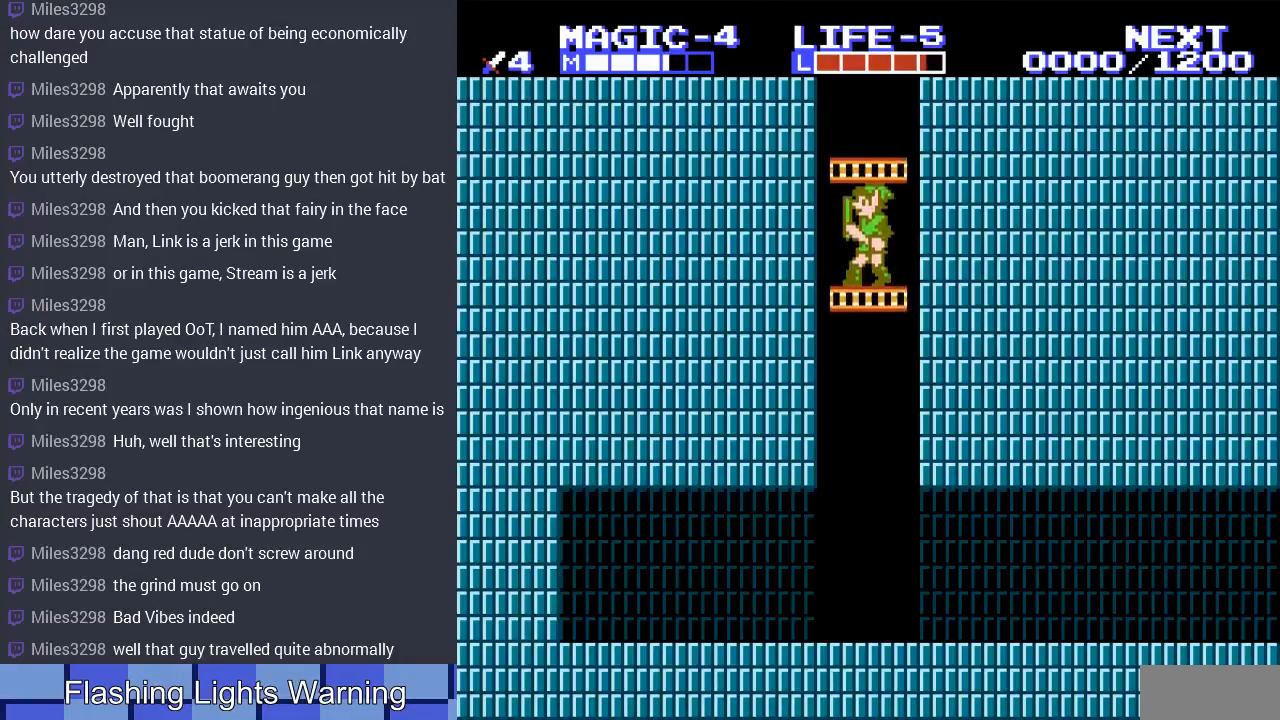
{"buttons": ["DPAD_DOWN"], "events": []}
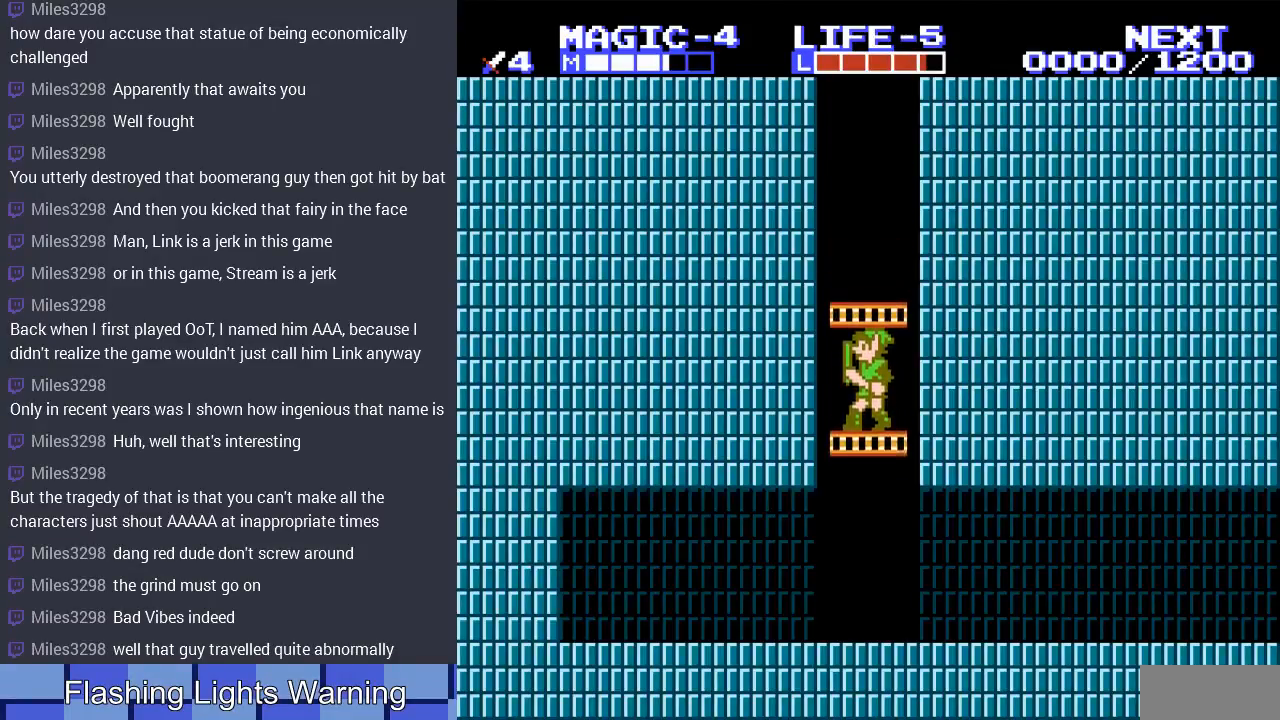
{"buttons": ["DPAD_DOWN"], "events": []}
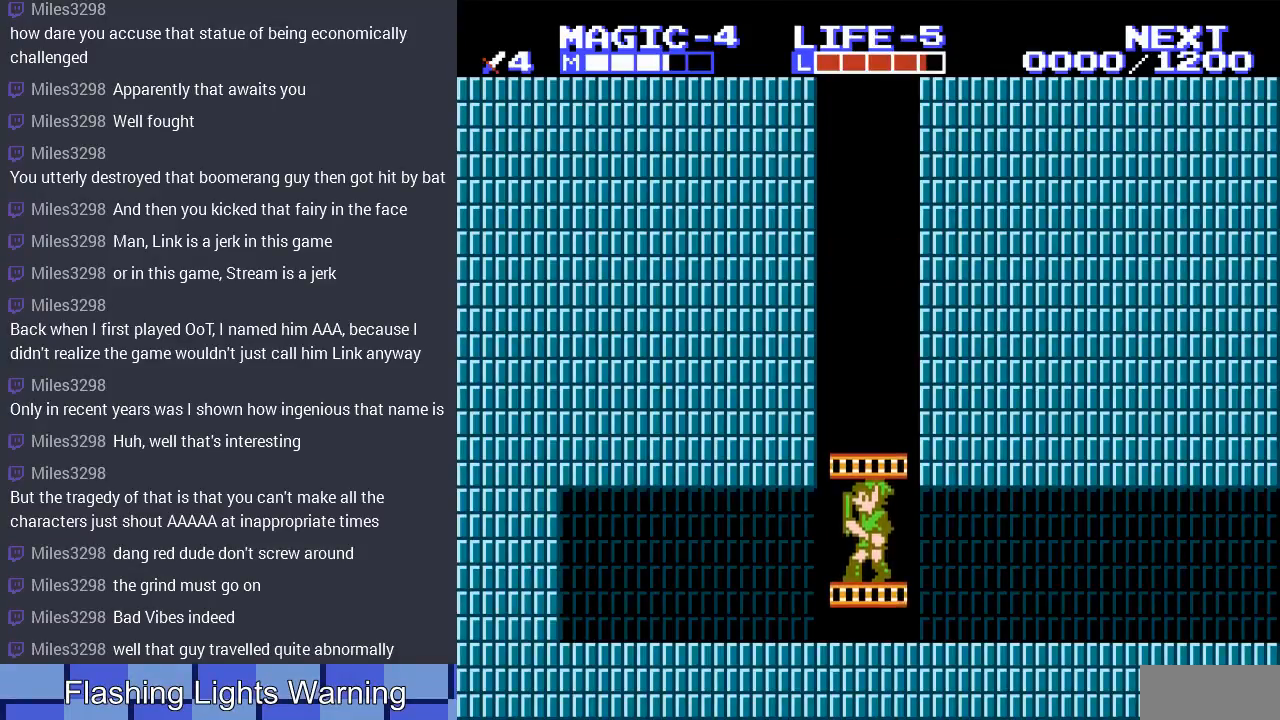
{"buttons": ["DPAD_RIGHT"], "events": [[67, "DPAD_RIGHT", "down"], [133, "DPAD_DOWN", "up"]]}
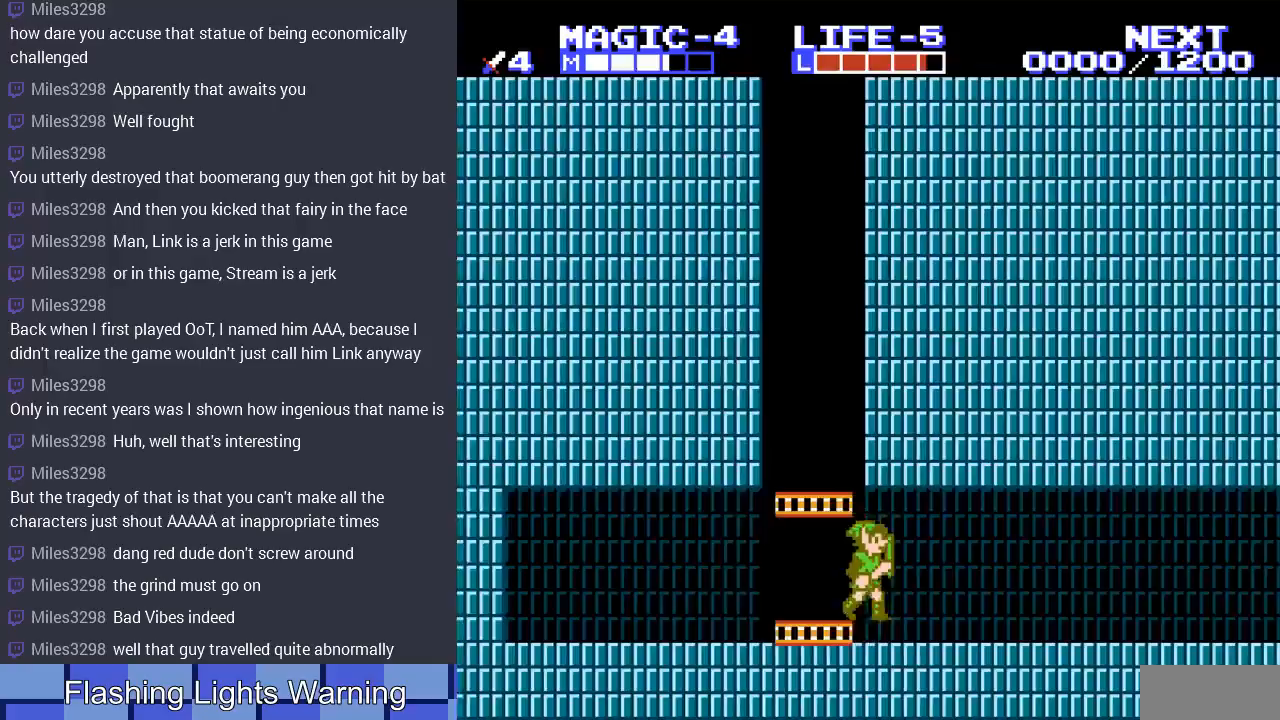
{"buttons": ["DPAD_RIGHT"], "events": []}
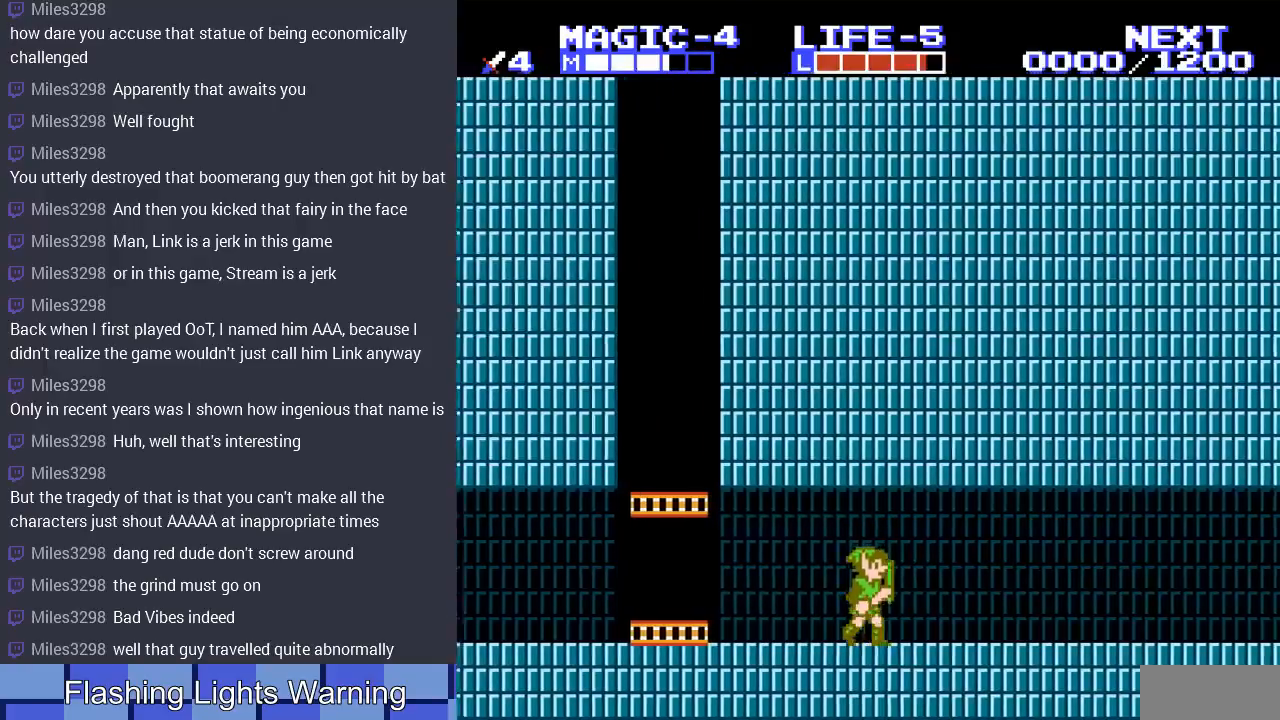
{"buttons": ["DPAD_RIGHT"], "events": []}
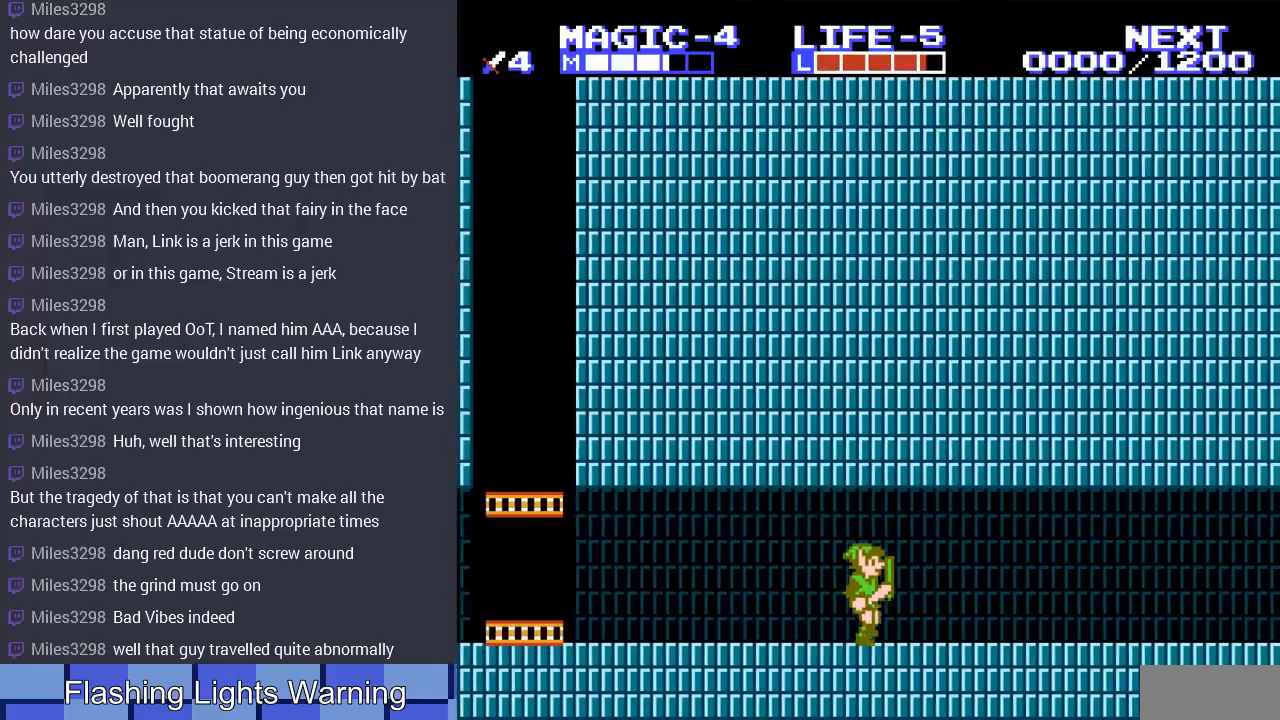
{"buttons": ["DPAD_RIGHT"], "events": [[33, "DPAD_UP", "down"], [67, "DPAD_UP", "up"], [167, "A", "down"], [333, "A", "up"]]}
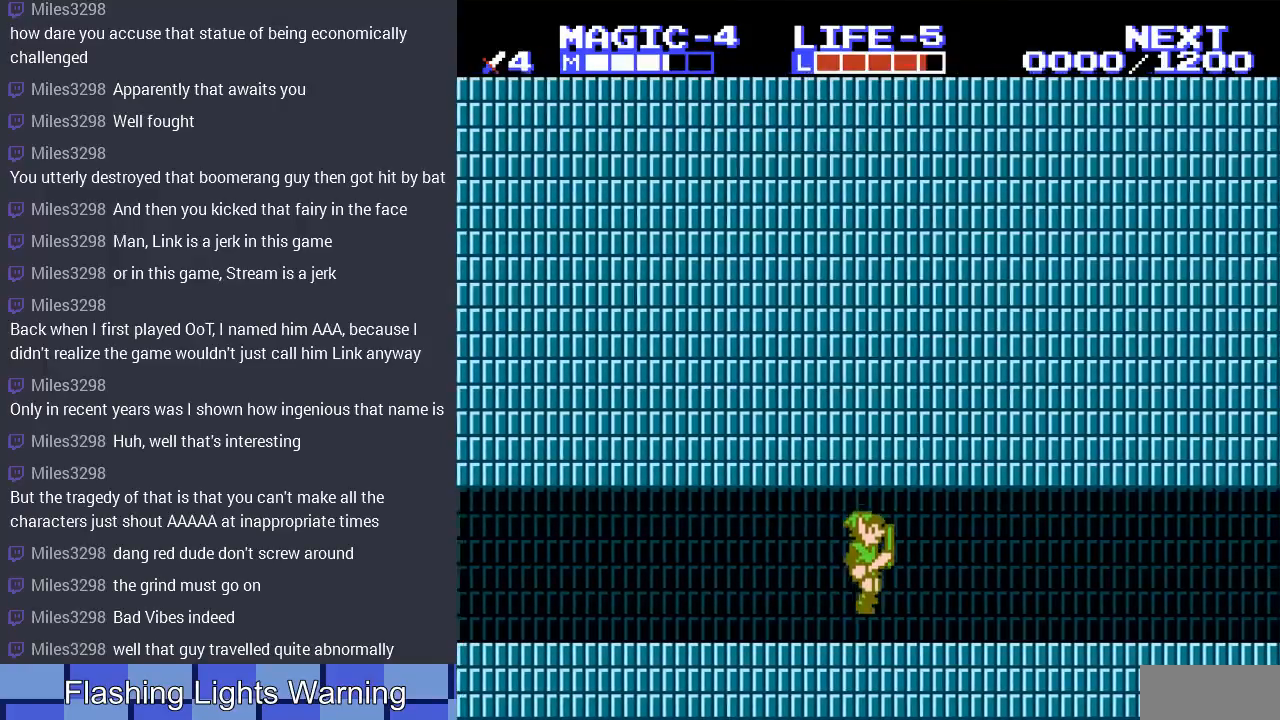
{"buttons": ["DPAD_RIGHT"], "events": [[133, "A", "down"], [300, "A", "up"]]}
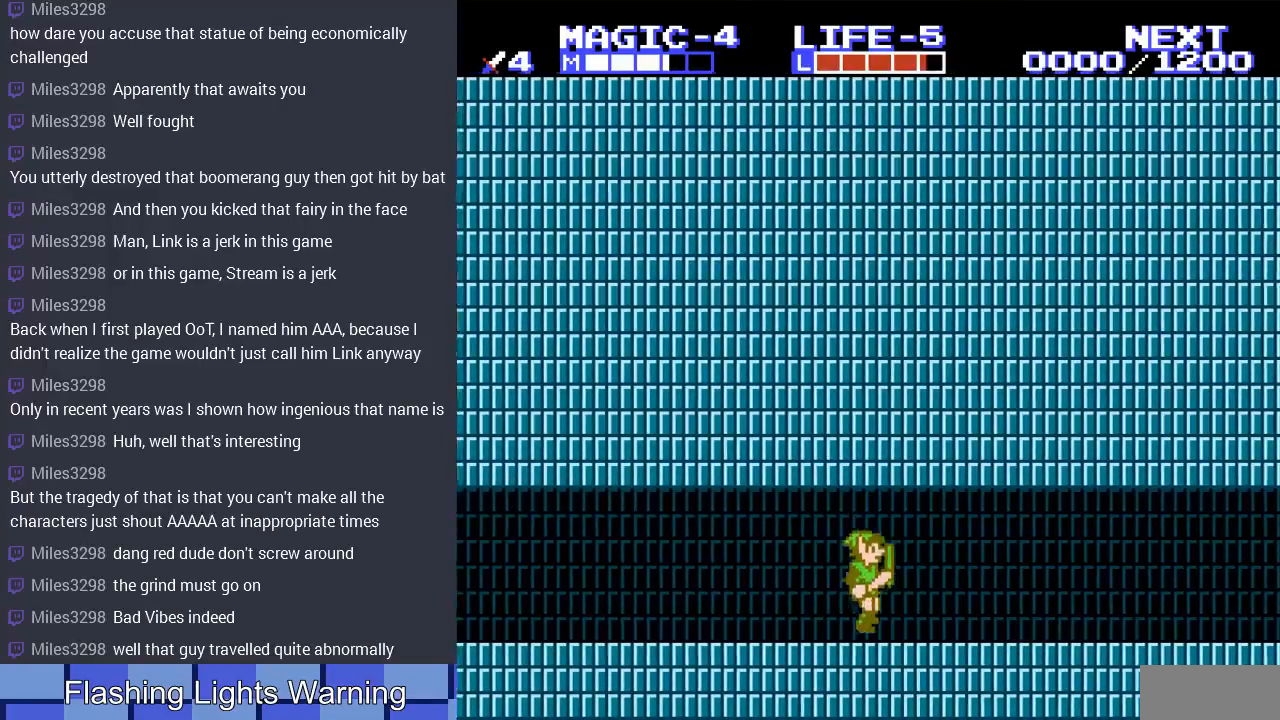
{"buttons": ["DPAD_RIGHT"], "events": [[133, "A", "down"], [300, "A", "up"]]}
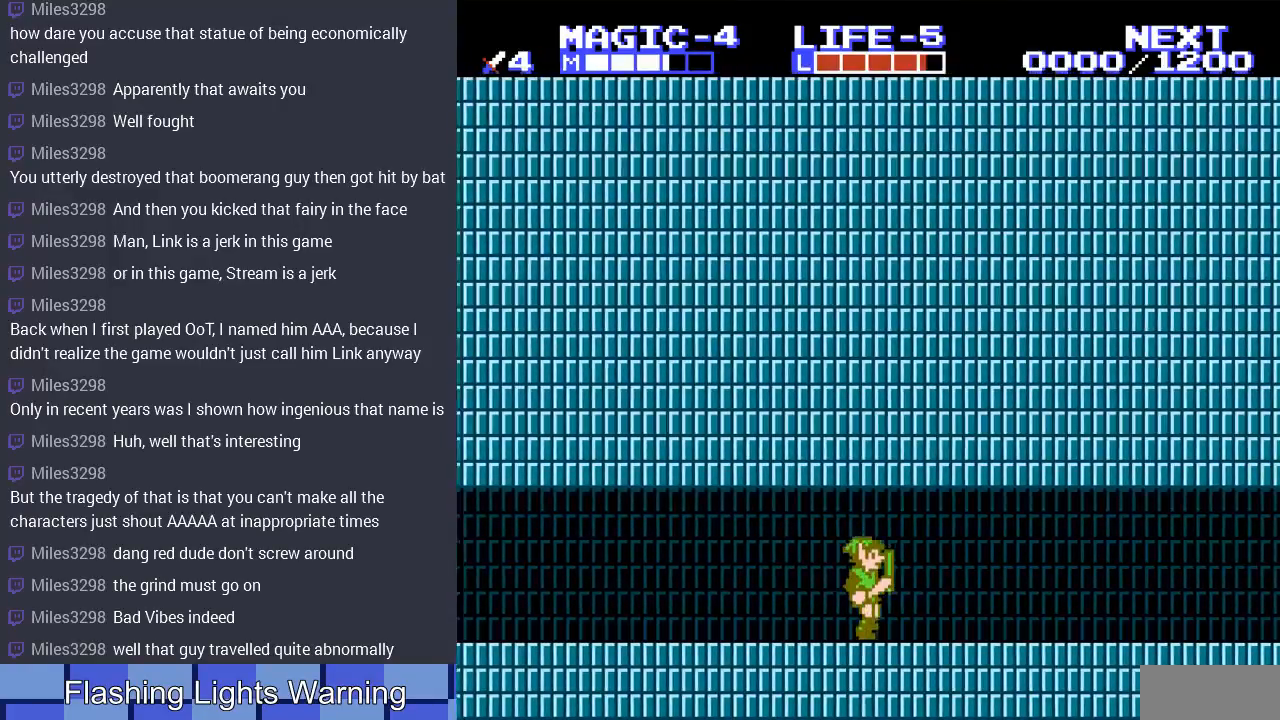
{"buttons": ["DPAD_RIGHT"], "events": [[100, "A", "down"], [267, "A", "up"]]}
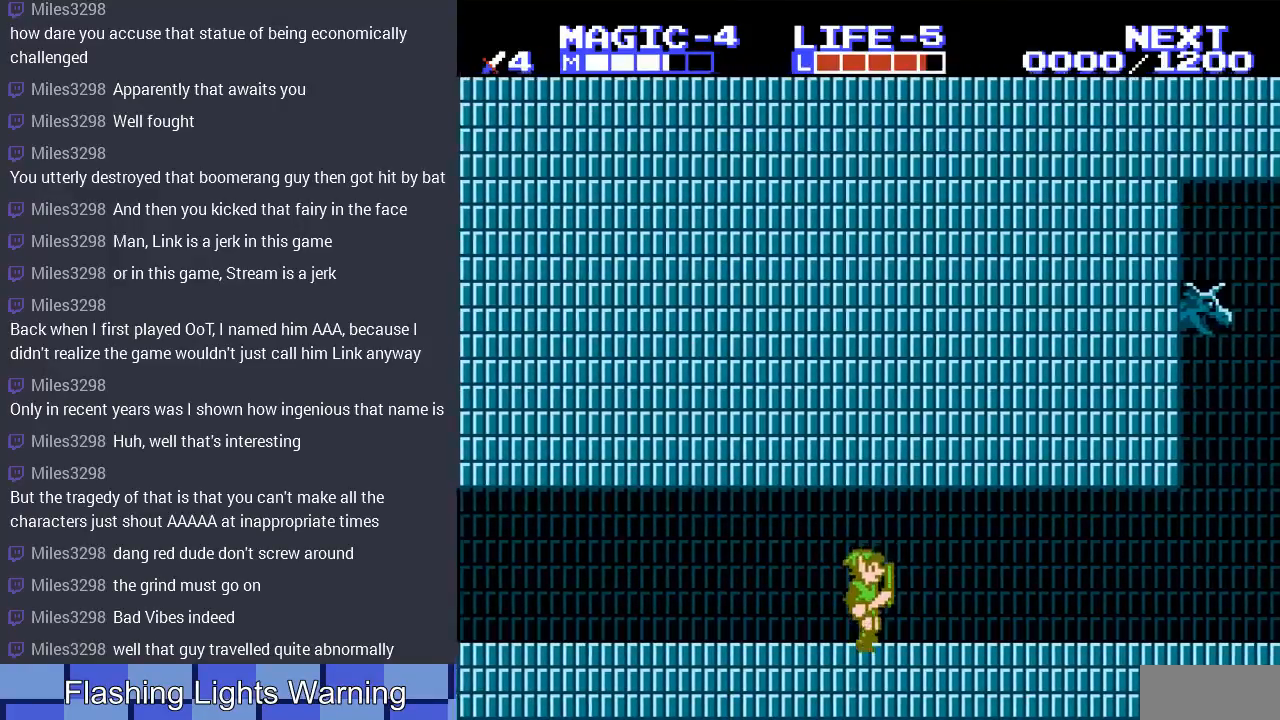
{"buttons": ["DPAD_RIGHT"], "events": [[100, "A", "down"], [267, "A", "up"]]}
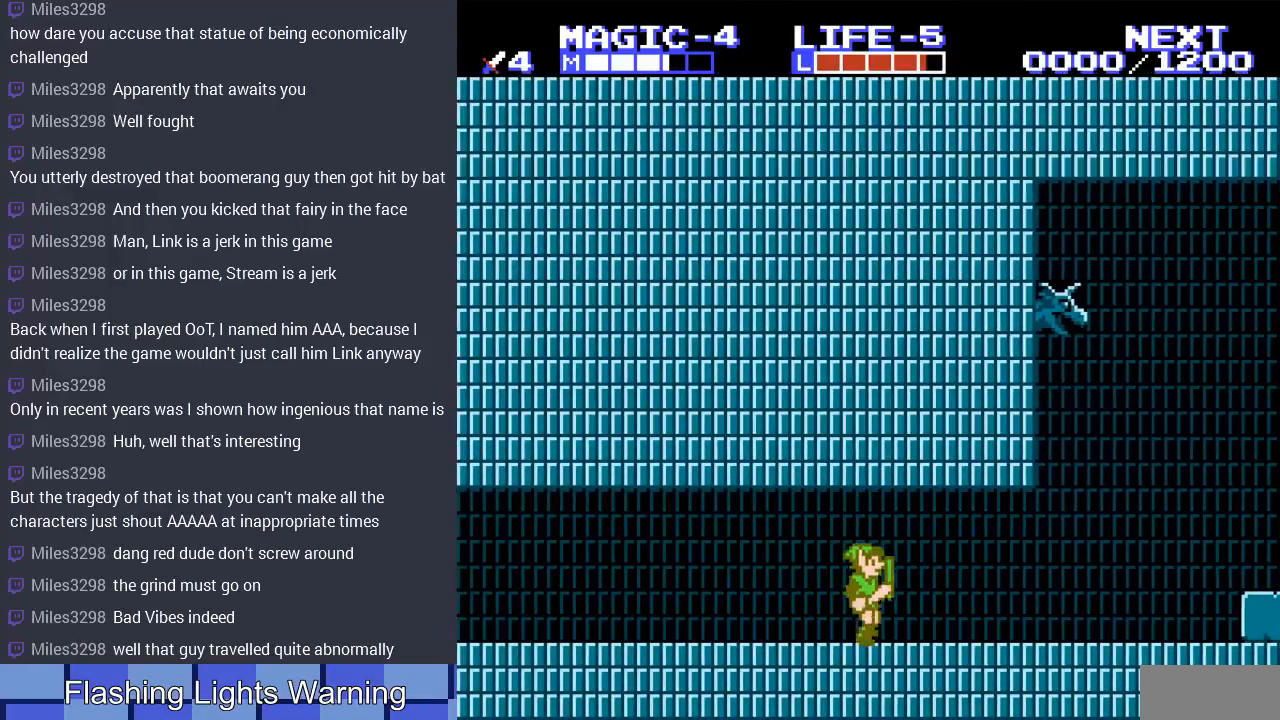
{"buttons": ["DPAD_RIGHT"], "events": [[33, "A", "down"], [167, "A", "up"]]}
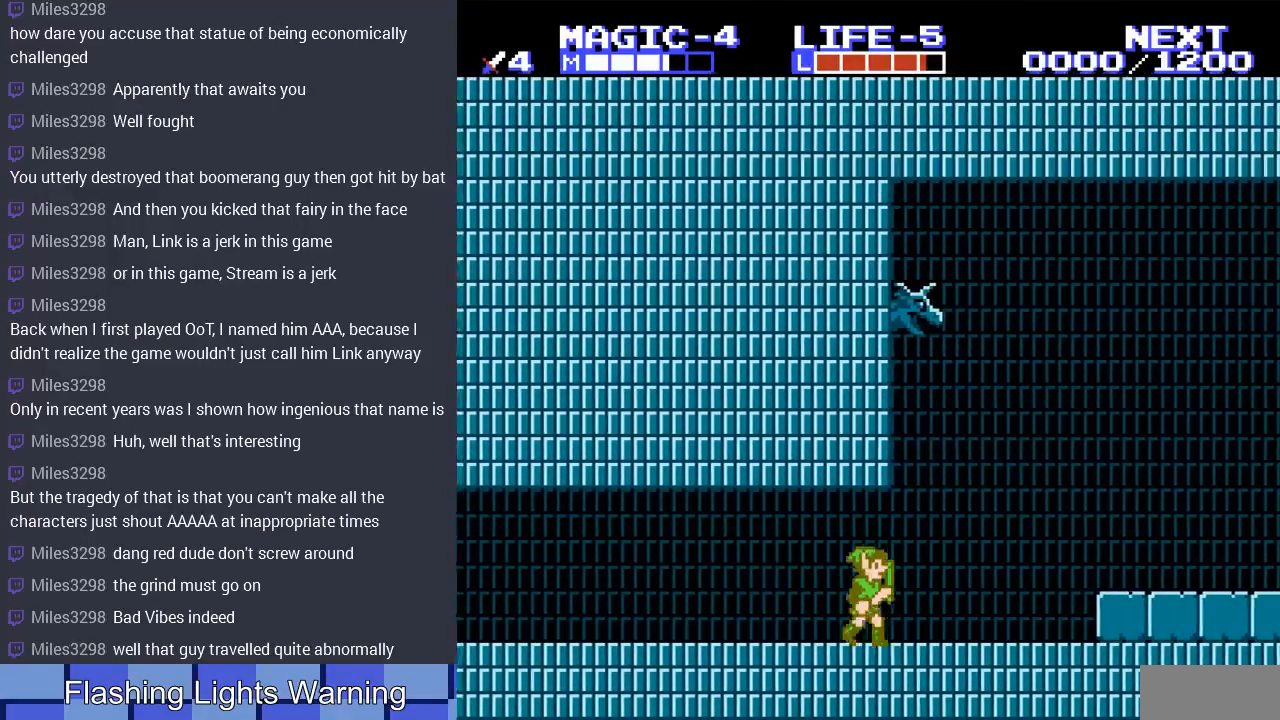
{"buttons": ["DPAD_RIGHT"], "events": [[400, "A", "down"], [500, "A", "up"]]}
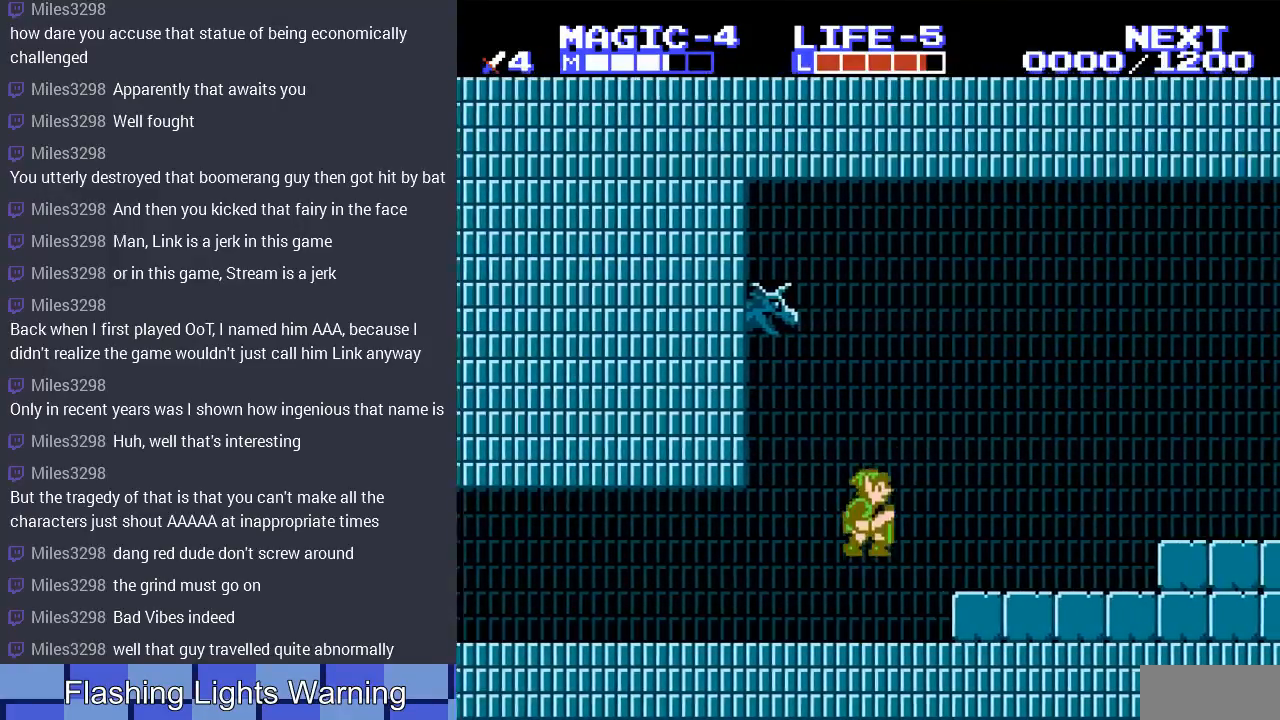
{"buttons": ["DPAD_RIGHT"], "events": []}
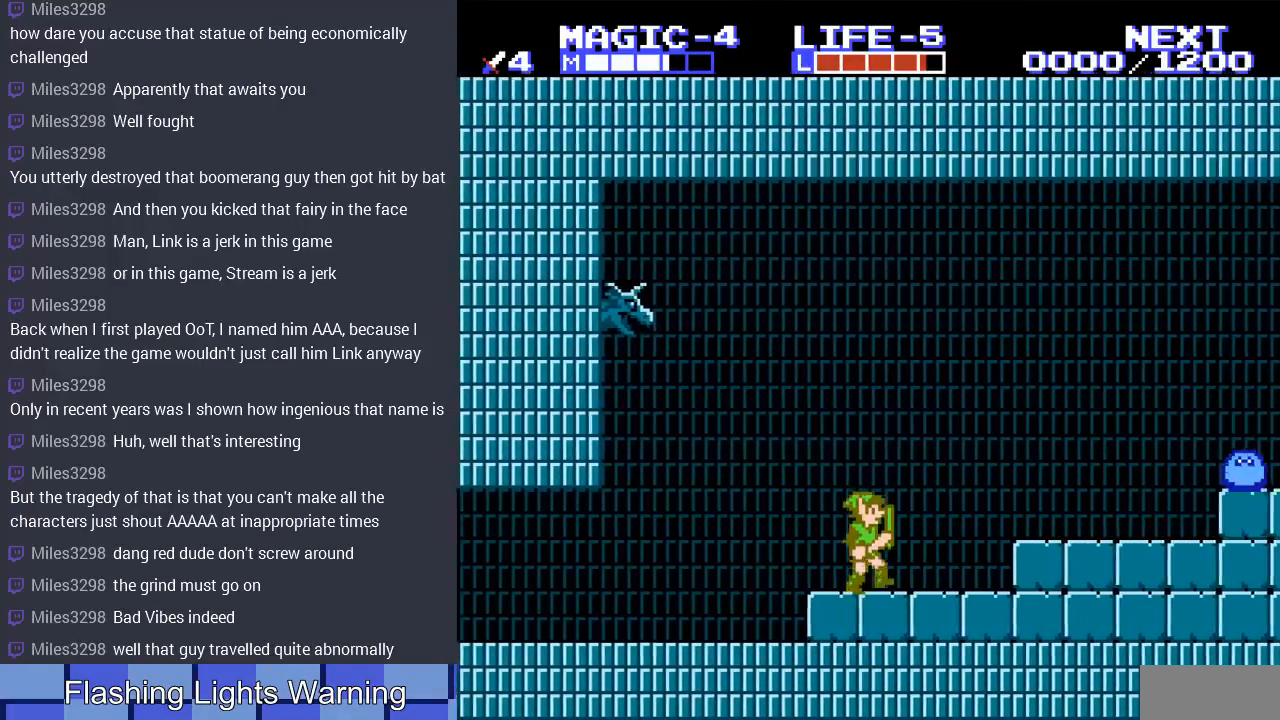
{"buttons": ["DPAD_RIGHT"], "events": [[133, "A", "down"], [267, "A", "up"]]}
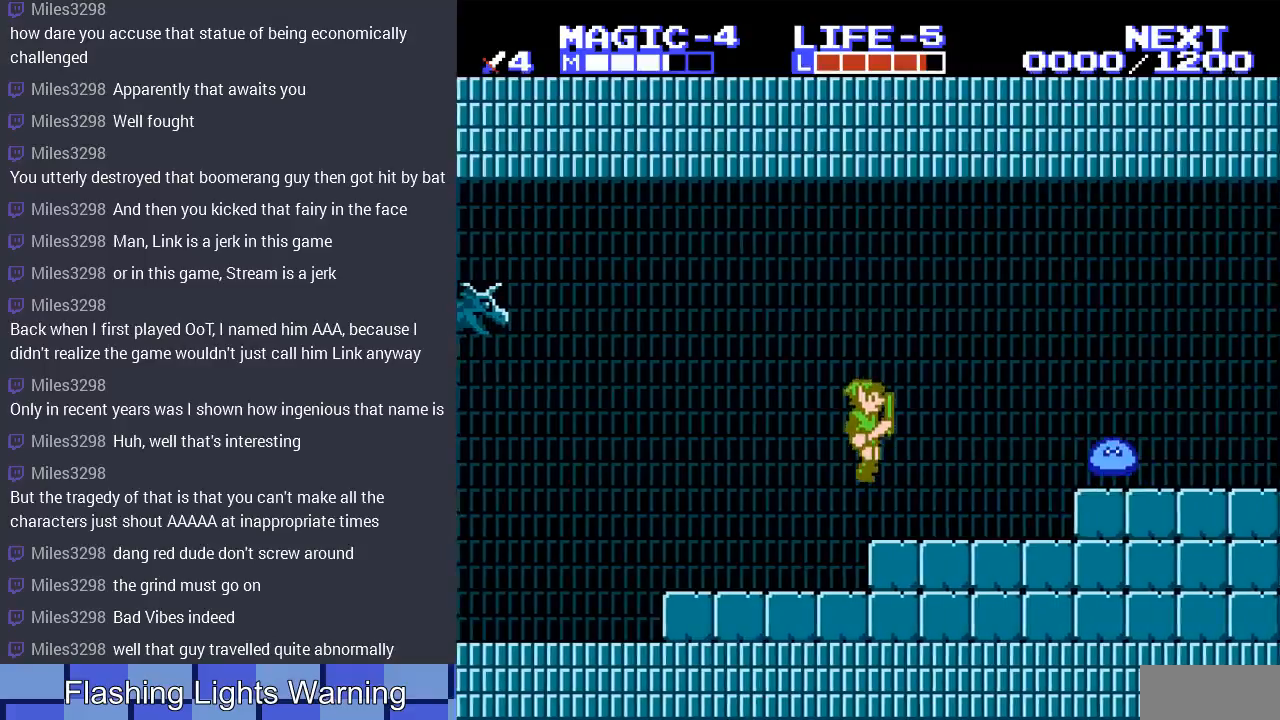
{"buttons": [], "events": [[300, "DPAD_RIGHT", "up"], [367, "B", "down"], [500, "B", "up"]]}
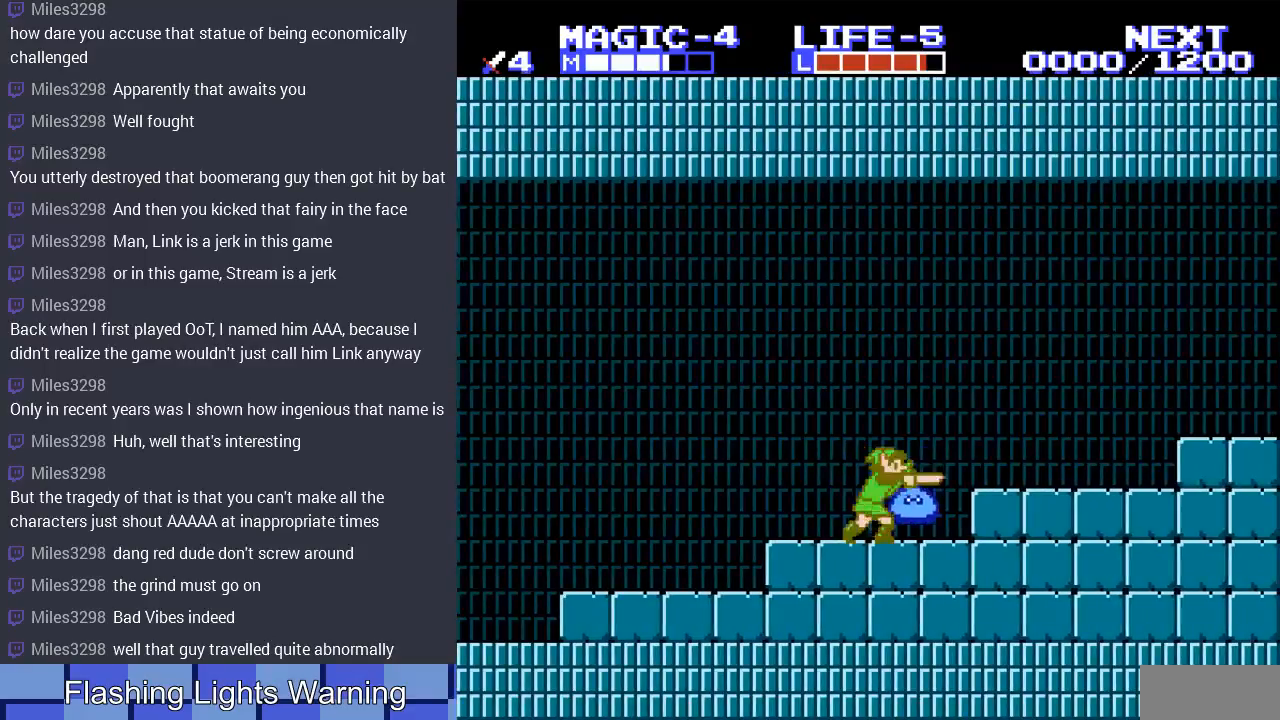
{"buttons": ["DPAD_RIGHT"], "events": [[67, "B", "down"], [67, "DPAD_DOWN", "down"], [133, "B", "up"], [267, "B", "down"], [333, "DPAD_RIGHT", "down"], [367, "B", "up"], [433, "DPAD_DOWN", "up"]]}
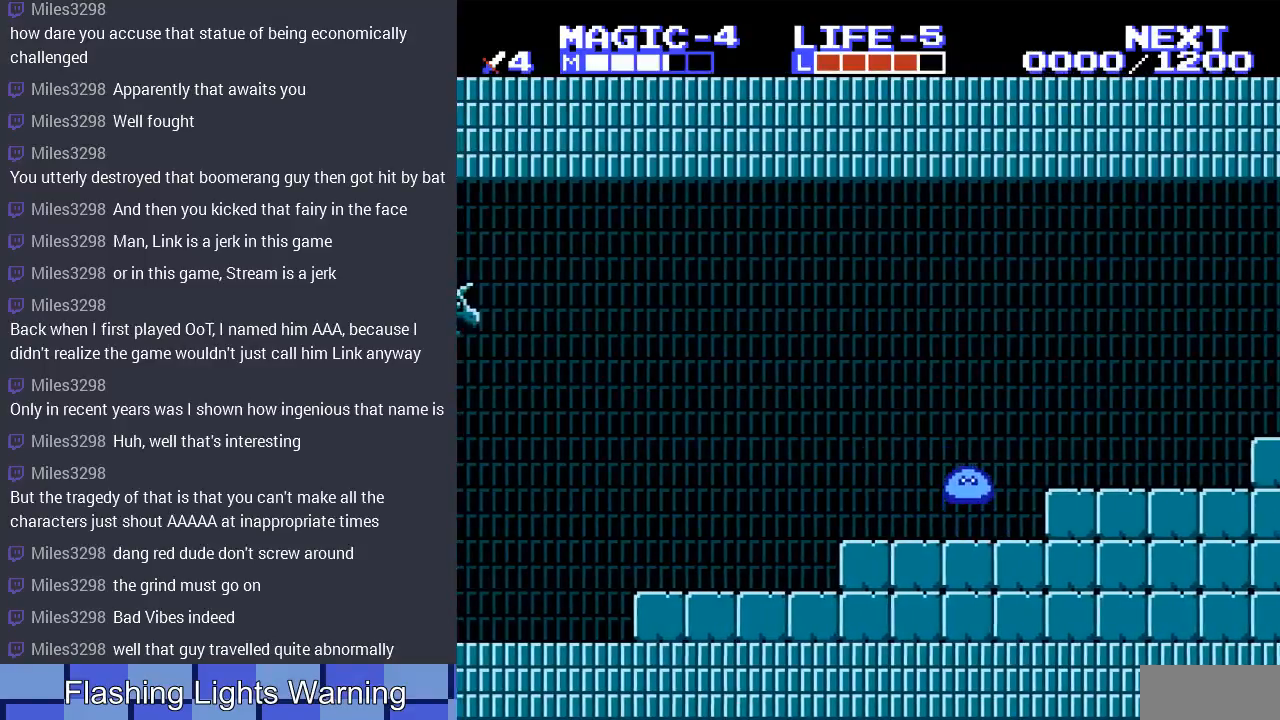
{"buttons": ["DPAD_DOWN", "DPAD_RIGHT"], "events": [[267, "DPAD_DOWN", "down"], [333, "B", "down"], [433, "B", "up"]]}
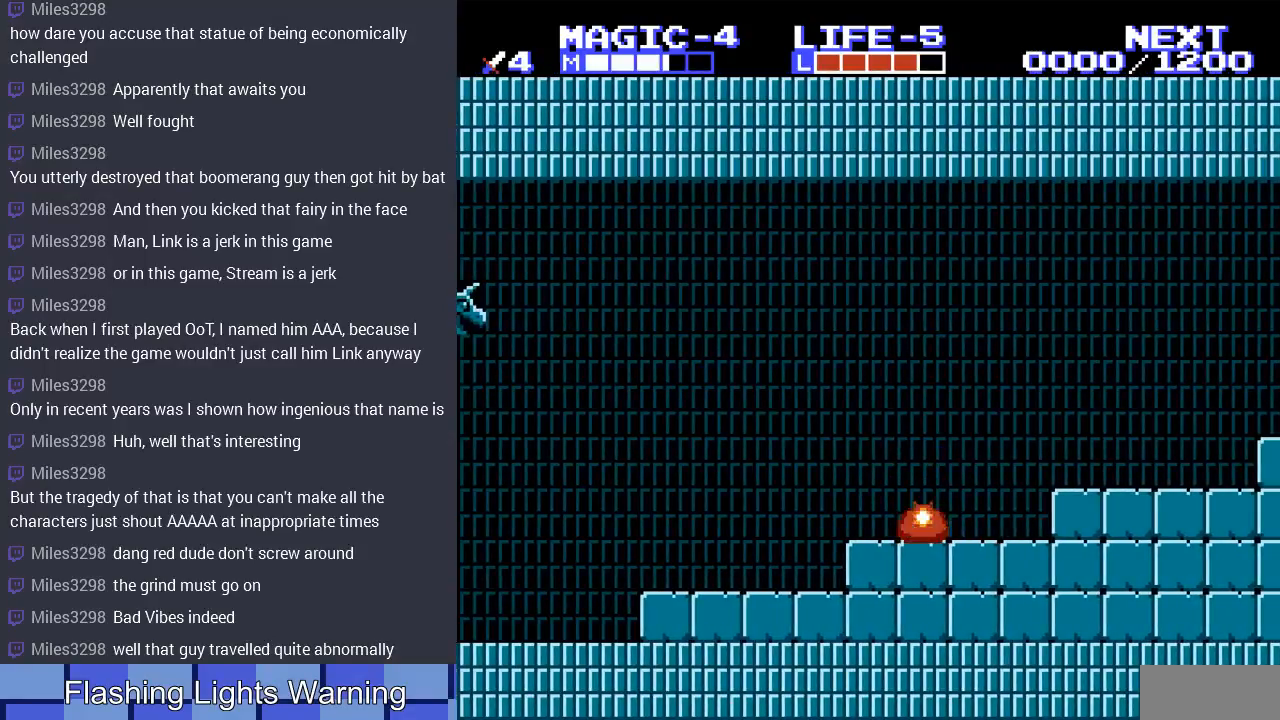
{"buttons": ["DPAD_RIGHT"], "events": [[33, "B", "down"], [33, "DPAD_DOWN", "up"], [100, "B", "up"]]}
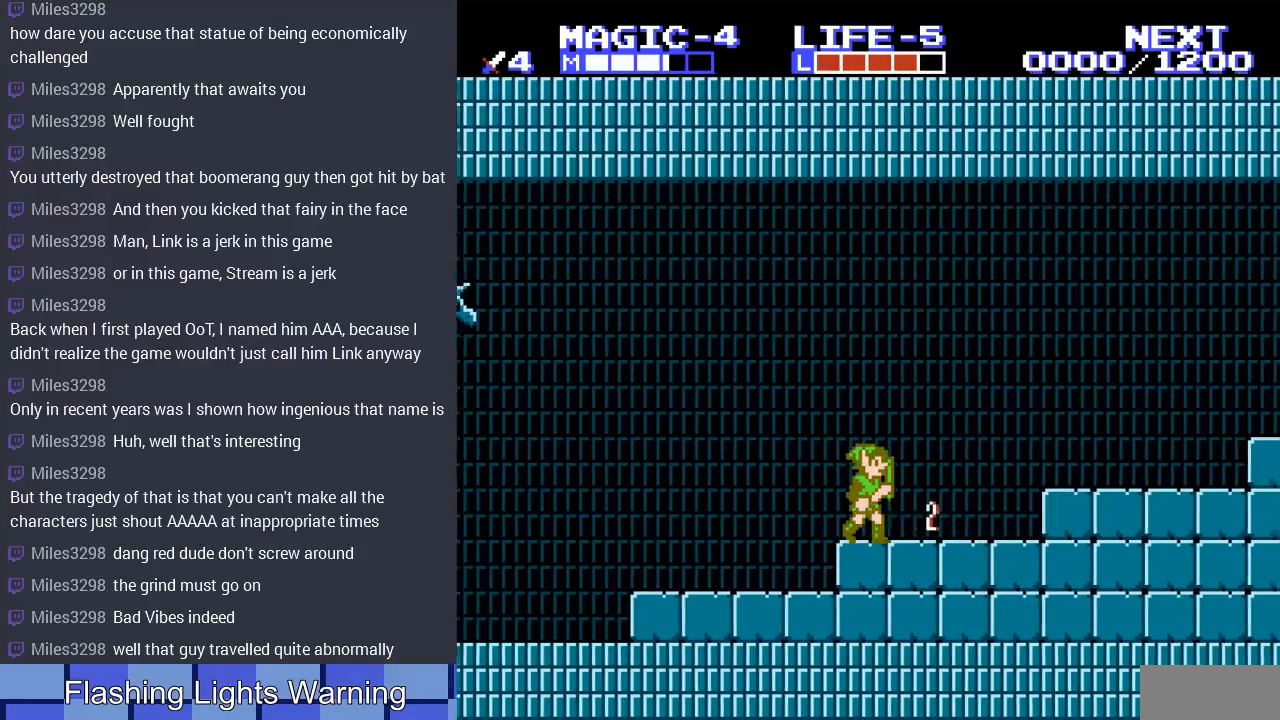
{"buttons": ["DPAD_RIGHT"], "events": [[267, "A", "down"], [433, "A", "up"]]}